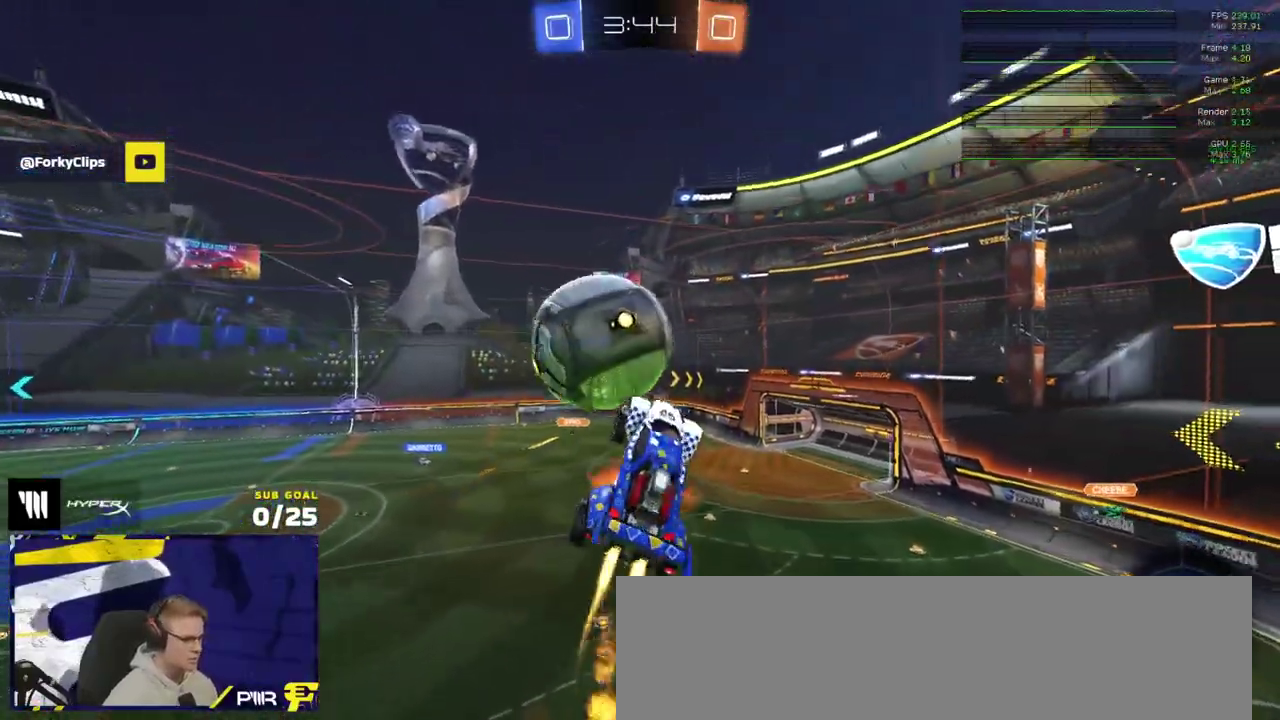
Gameplay with a controller (Xbox layout); each line is a JSON object with the inputs held at the frame after it. "events" lists button and stick changes between this image and that frame as [ms after this image, input, new state], when the widget could be followed in between.
{"buttons": ["R2"], "left_stick": "down", "right_stick": "center"}
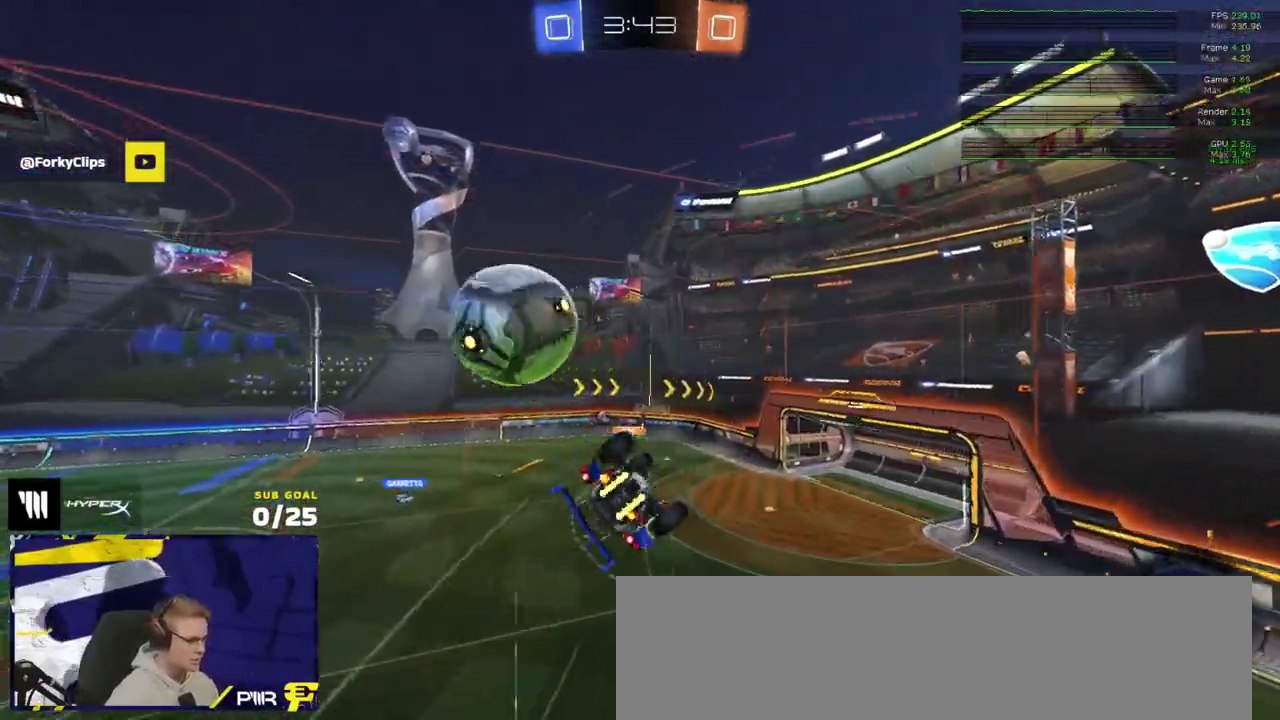
{"buttons": ["L3"], "left_stick": "down-right", "right_stick": "center"}
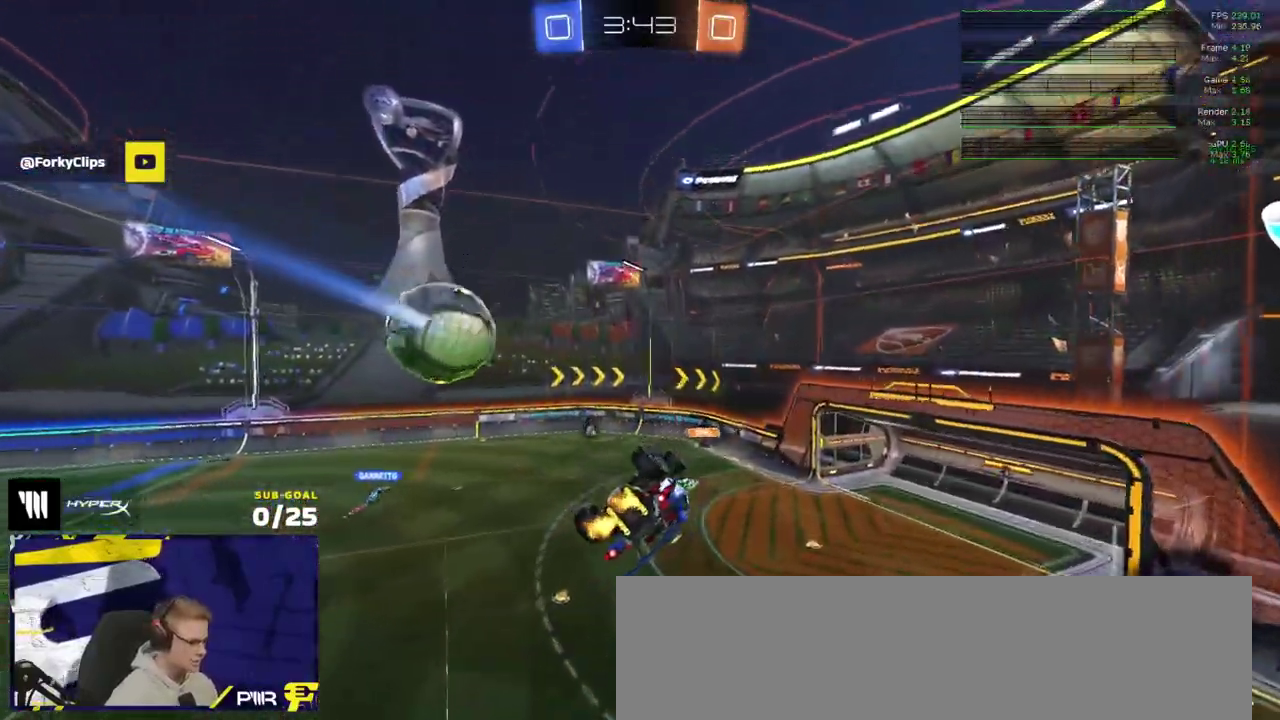
{"buttons": ["L3"], "left_stick": "center", "right_stick": "center", "events": [[150, "left_stick", "down"], [283, "left_stick", "down-right"], [333, "left_stick", "right"], [383, "left_stick", "up-right"], [483, "left_stick", "center"]]}
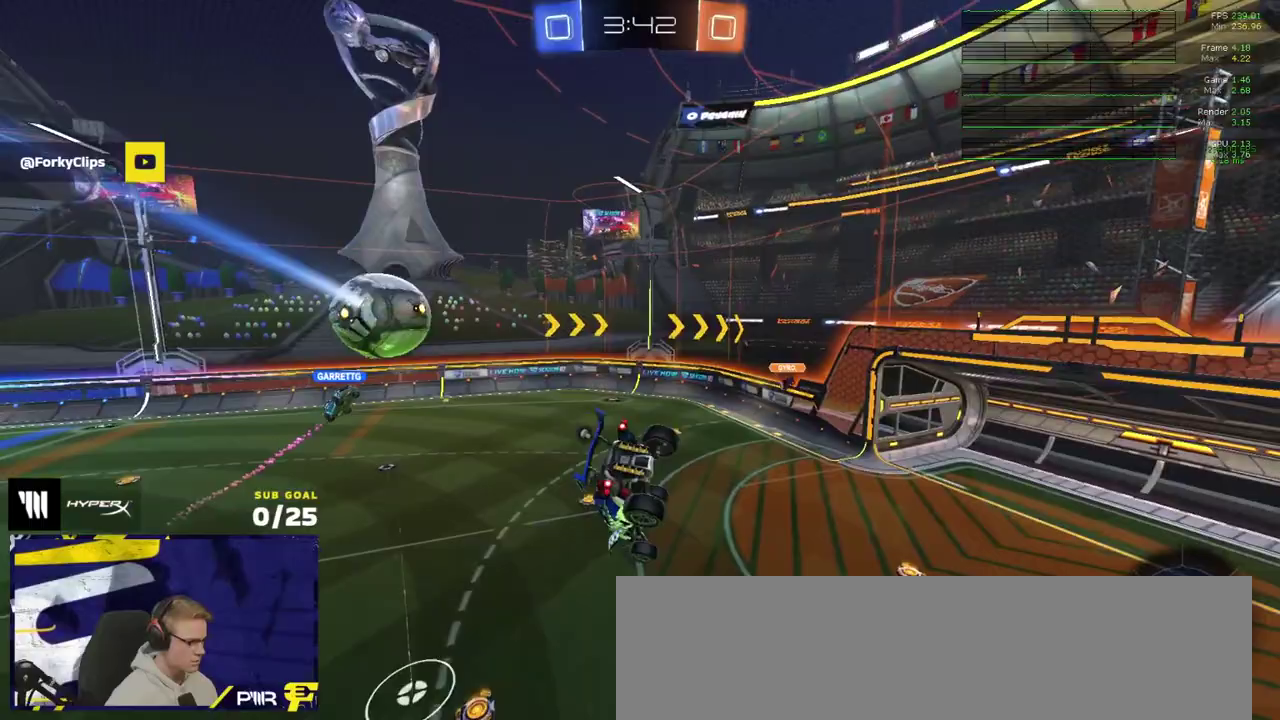
{"buttons": ["R2"], "left_stick": "center", "right_stick": "center"}
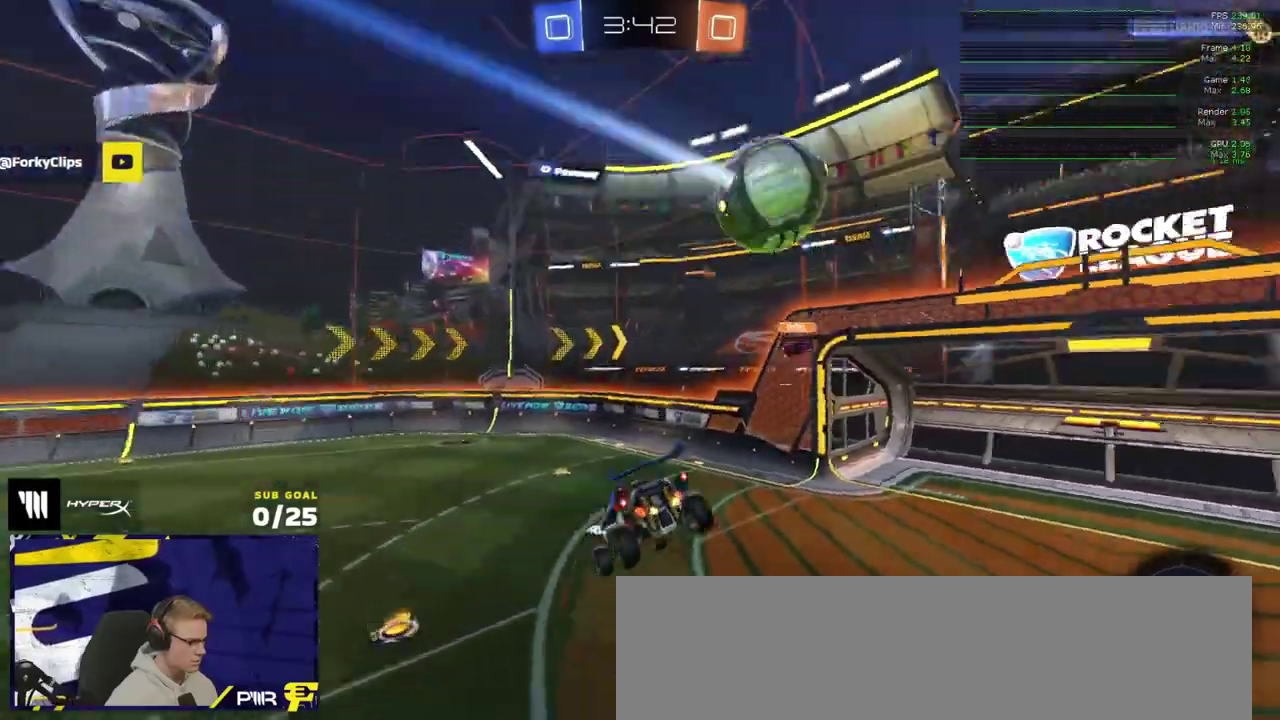
{"buttons": ["R2"], "left_stick": "left", "right_stick": "center", "events": [[100, "left_stick", "up-left"], [250, "left_stick", "left"], [367, "left_stick", "down-left"], [500, "left_stick", "left"]]}
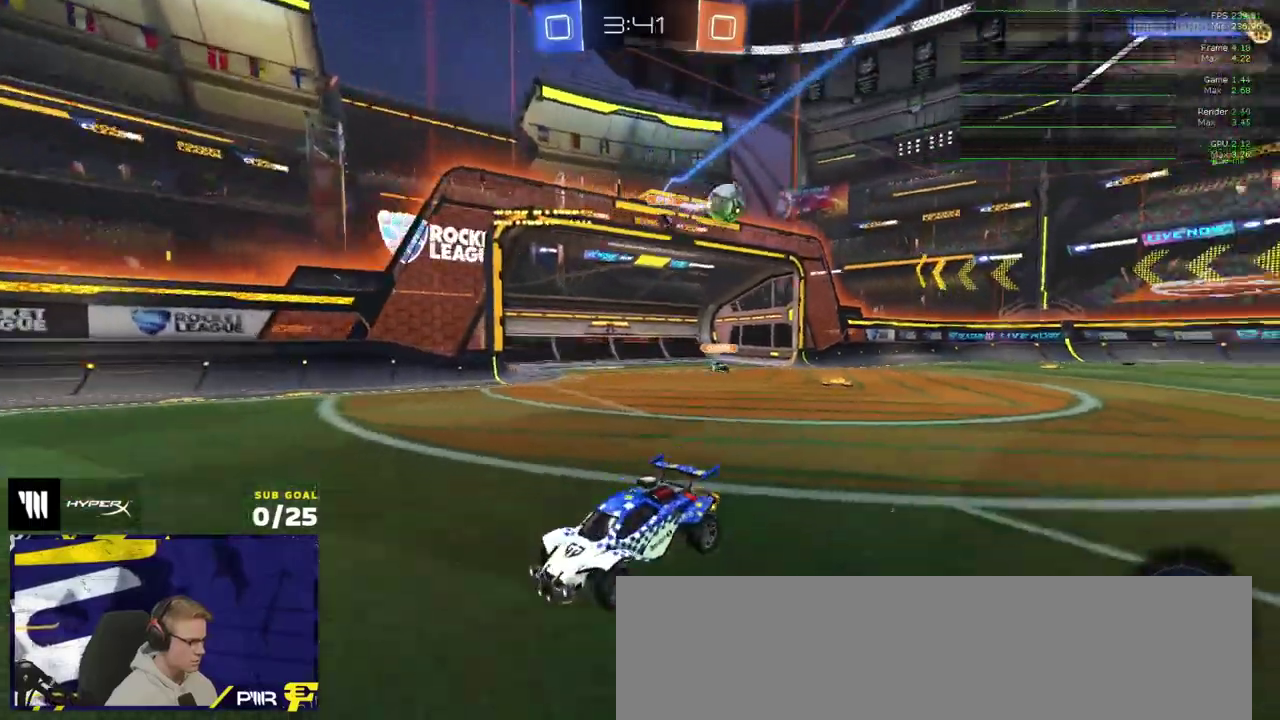
{"buttons": ["R2"], "left_stick": "left", "right_stick": "center", "events": [[117, "left_stick", "down-left"], [183, "left_stick", "left"]]}
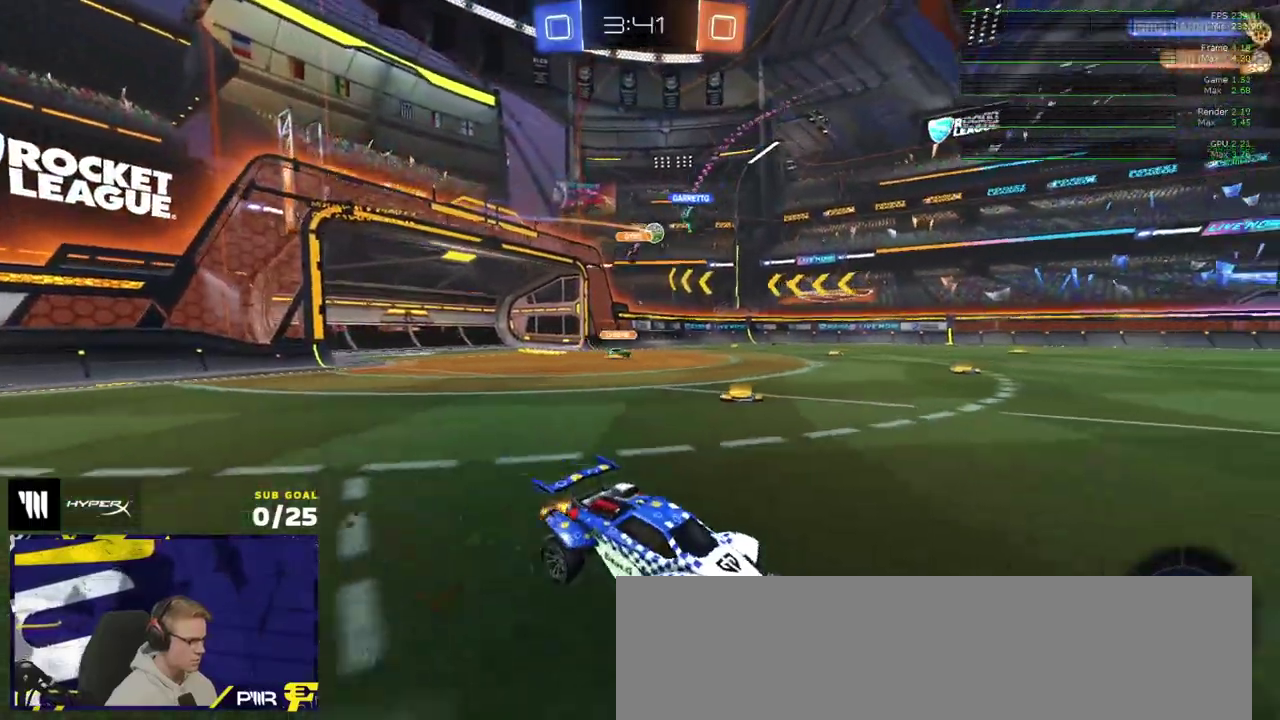
{"buttons": ["A", "L1", "R1"], "left_stick": "up-right", "right_stick": "center", "events": [[50, "Y", "down"], [133, "Y", "up"], [417, "R1", "down"], [433, "A", "down"], [450, "left_stick", "up-right"], [483, "L1", "down"], [483, "R2", "up"]]}
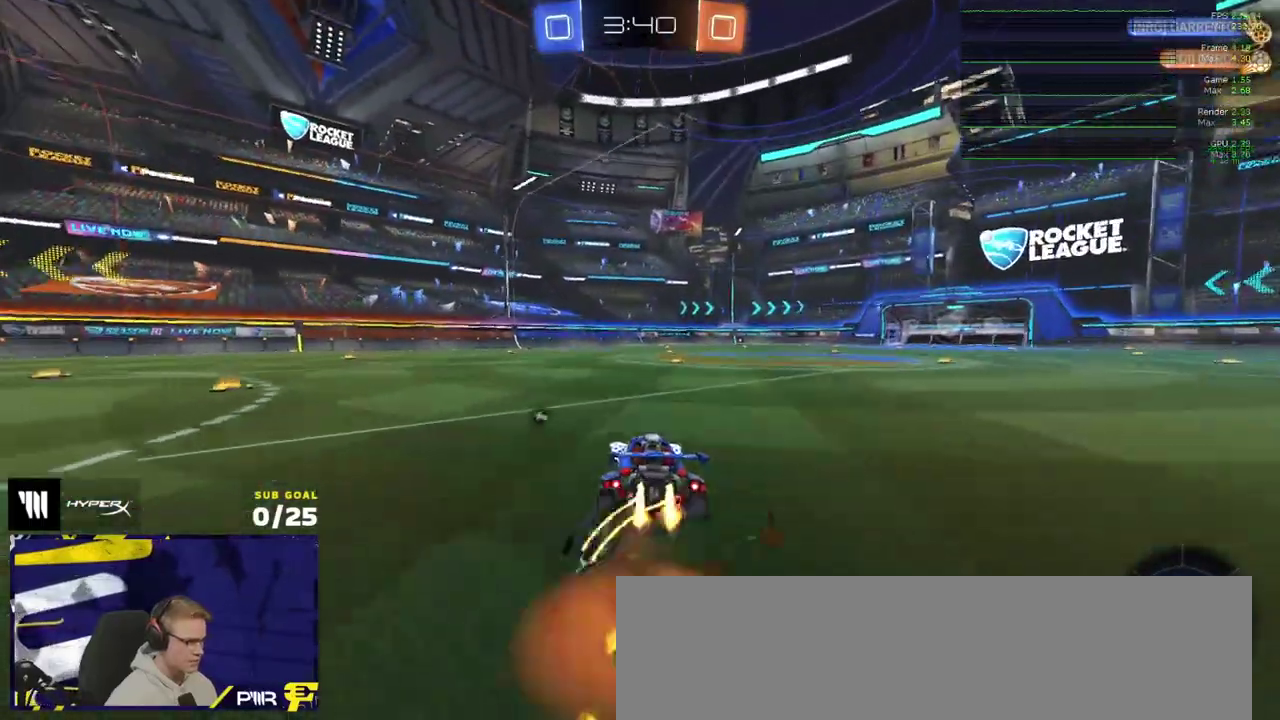
{"buttons": ["R1"], "left_stick": "down-left", "right_stick": "center", "events": [[33, "A", "up"], [83, "left_stick", "up"], [217, "A", "down"], [217, "left_stick", "up-right"], [283, "A", "up"], [283, "R1", "up"], [400, "L1", "up"], [400, "left_stick", "down-left"], [450, "R1", "down"]]}
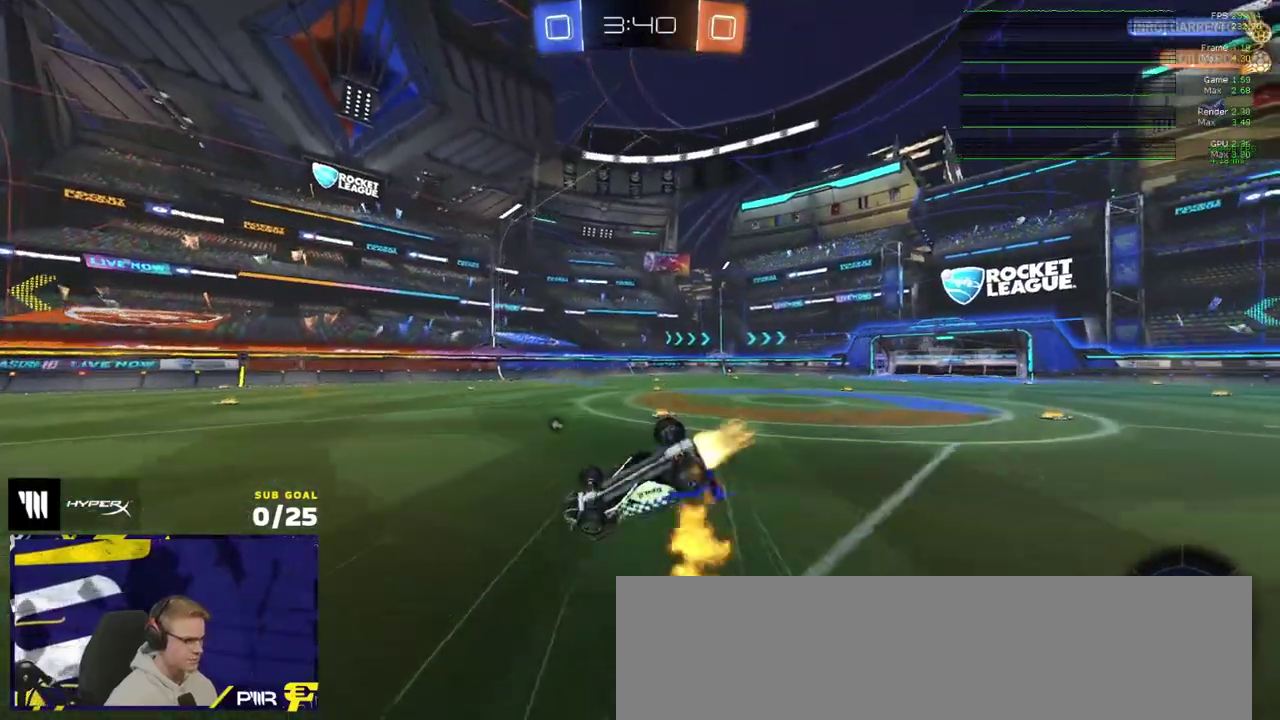
{"buttons": ["R2"], "left_stick": "down", "right_stick": "center", "events": [[17, "R1", "up"], [67, "R2", "down"], [83, "Y", "down"], [100, "left_stick", "right"], [150, "Y", "up"], [217, "left_stick", "down-right"], [450, "left_stick", "down"]]}
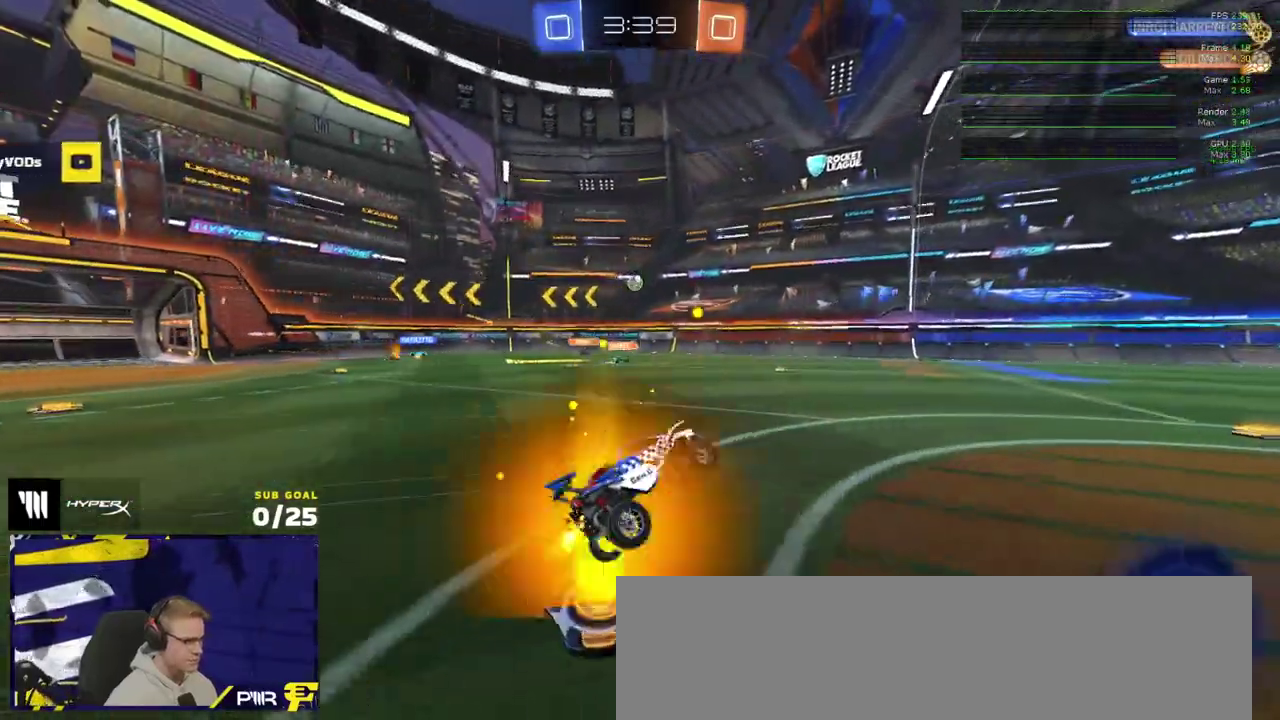
{"buttons": ["R2"], "left_stick": "center", "right_stick": "center", "events": [[50, "left_stick", "center"], [100, "left_stick", "left"], [167, "left_stick", "center"]]}
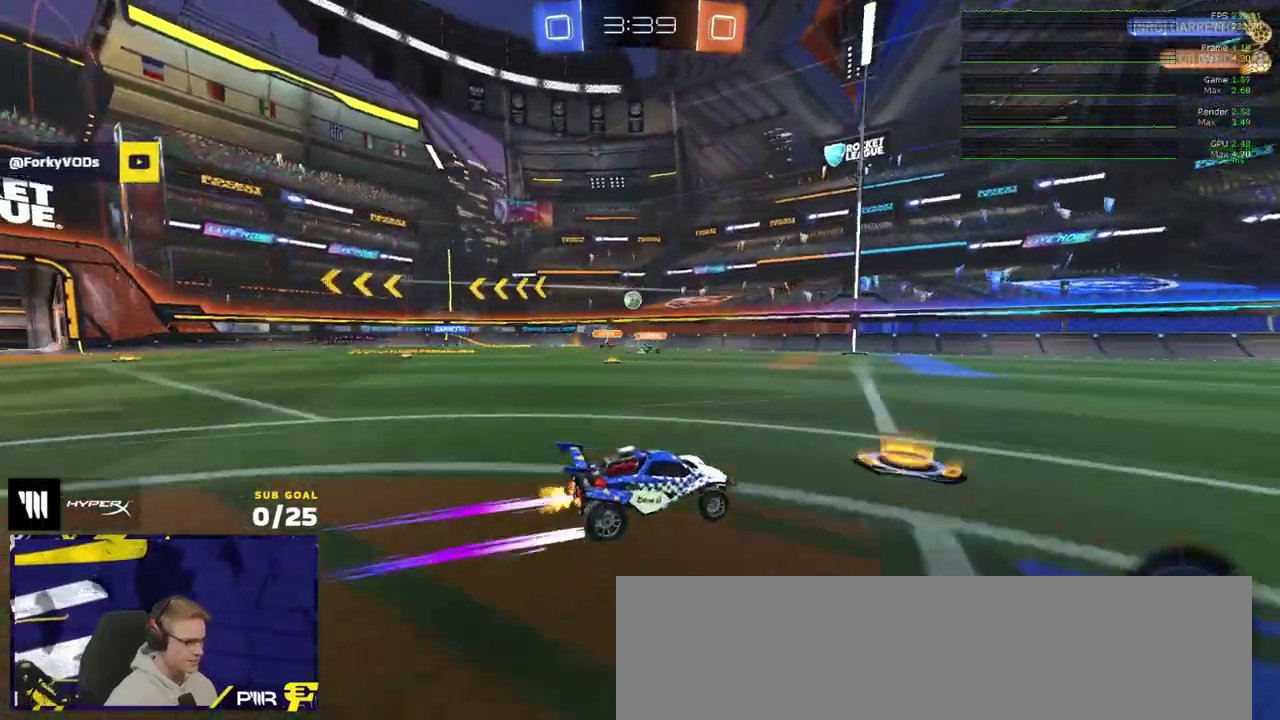
{"buttons": [], "left_stick": "right", "right_stick": "center", "events": [[117, "left_stick", "left"], [167, "left_stick", "center"], [417, "R2", "up"], [500, "left_stick", "right"]]}
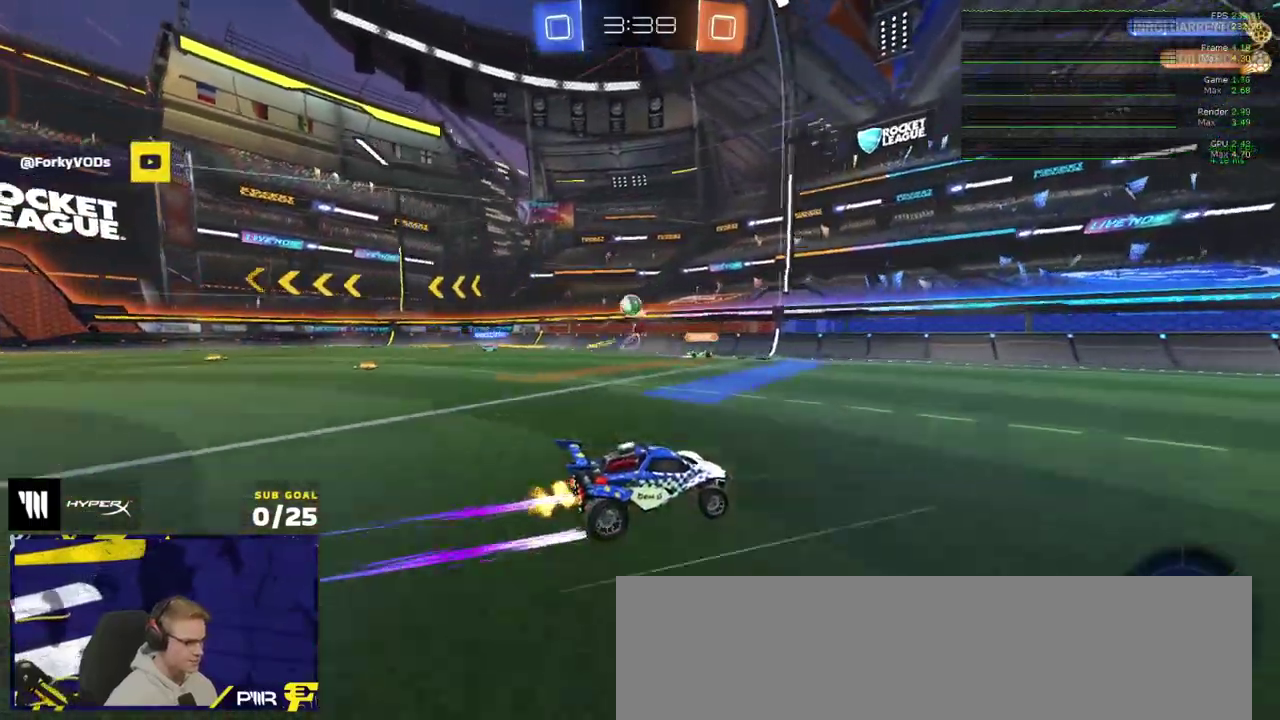
{"buttons": ["A", "R1", "L3"], "left_stick": "up", "right_stick": "center"}
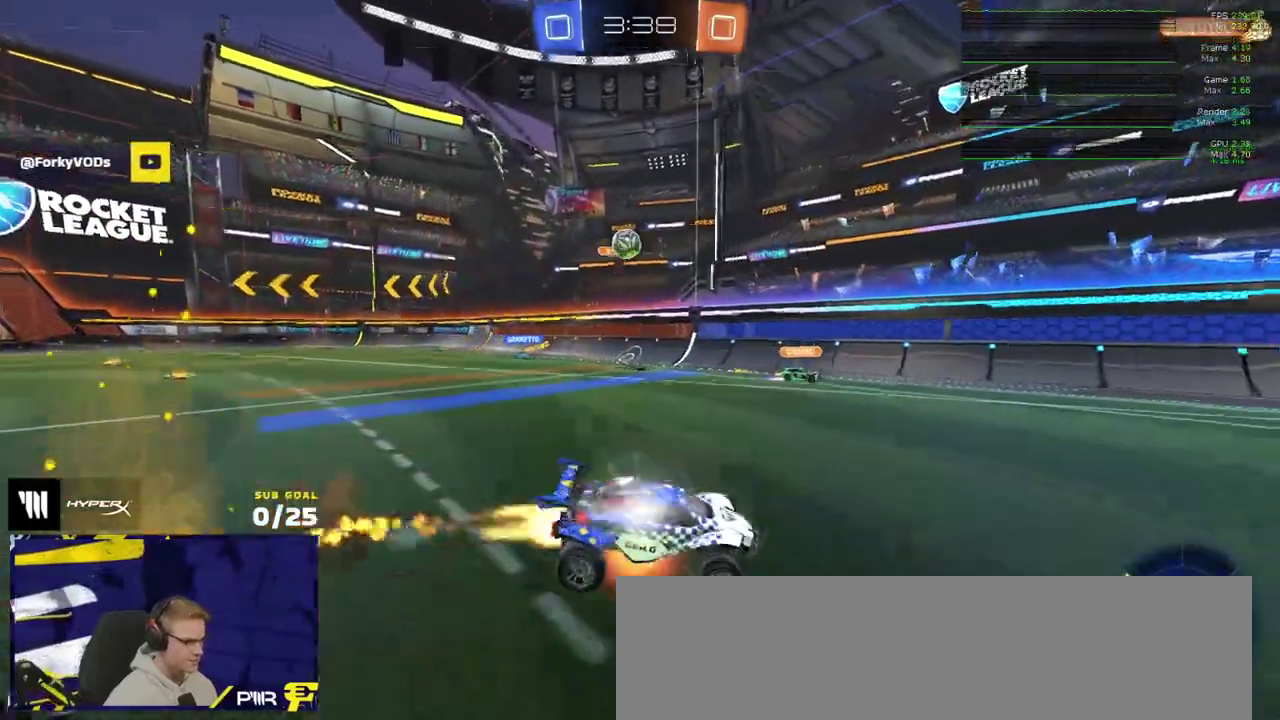
{"buttons": ["R2", "L3"], "left_stick": "down-right", "right_stick": "center", "events": [[67, "left_stick", "down"], [83, "A", "up"], [100, "R1", "up"], [183, "Y", "down"], [267, "Y", "up"], [317, "left_stick", "right"], [367, "left_stick", "down-right"], [400, "R2", "down"]]}
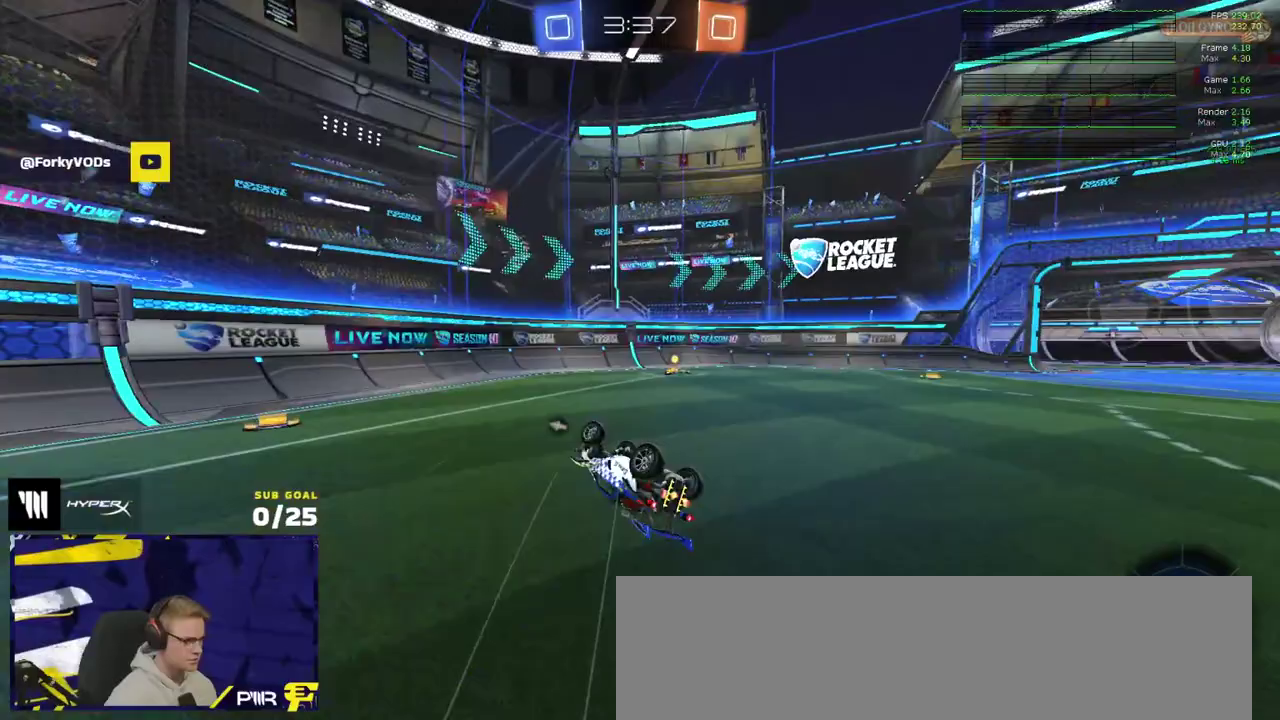
{"buttons": ["R2"], "left_stick": "down-right", "right_stick": "center"}
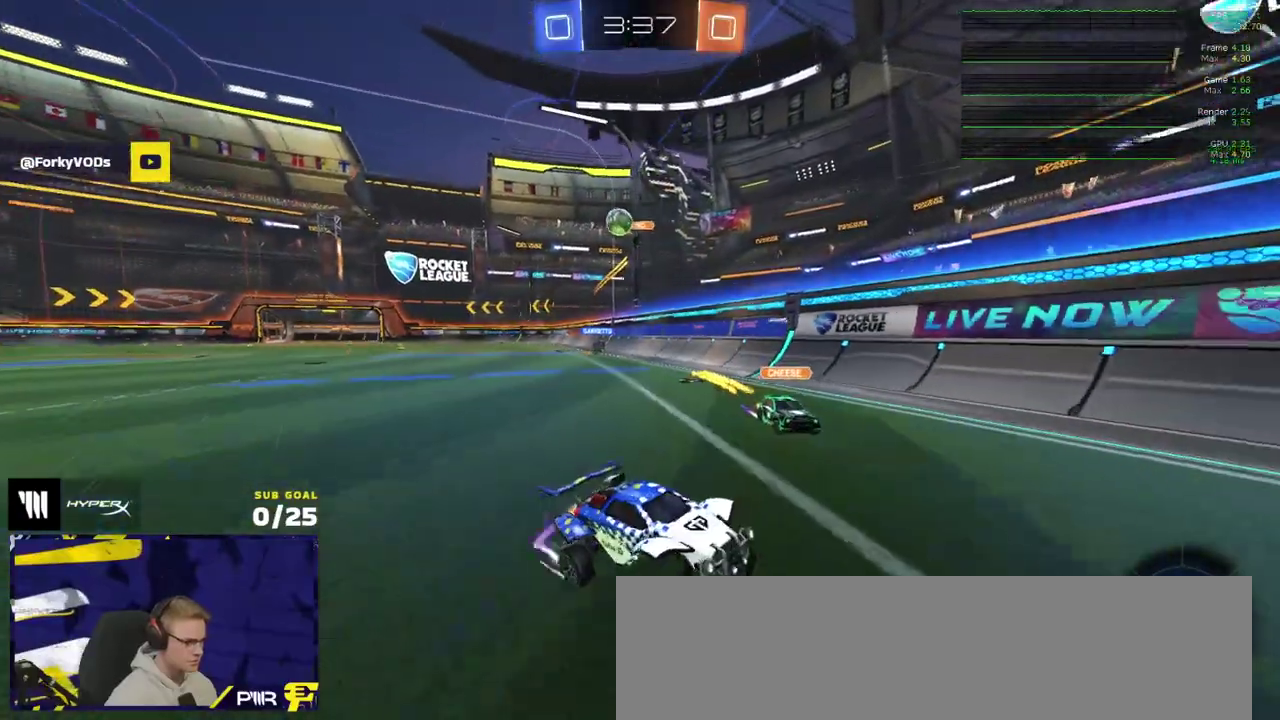
{"buttons": ["R1", "R2"], "left_stick": "center", "right_stick": "center", "events": [[17, "R1", "down"], [67, "R2", "up"], [67, "left_stick", "right"], [133, "R2", "down"], [333, "R1", "up"], [417, "R1", "down"], [500, "left_stick", "center"]]}
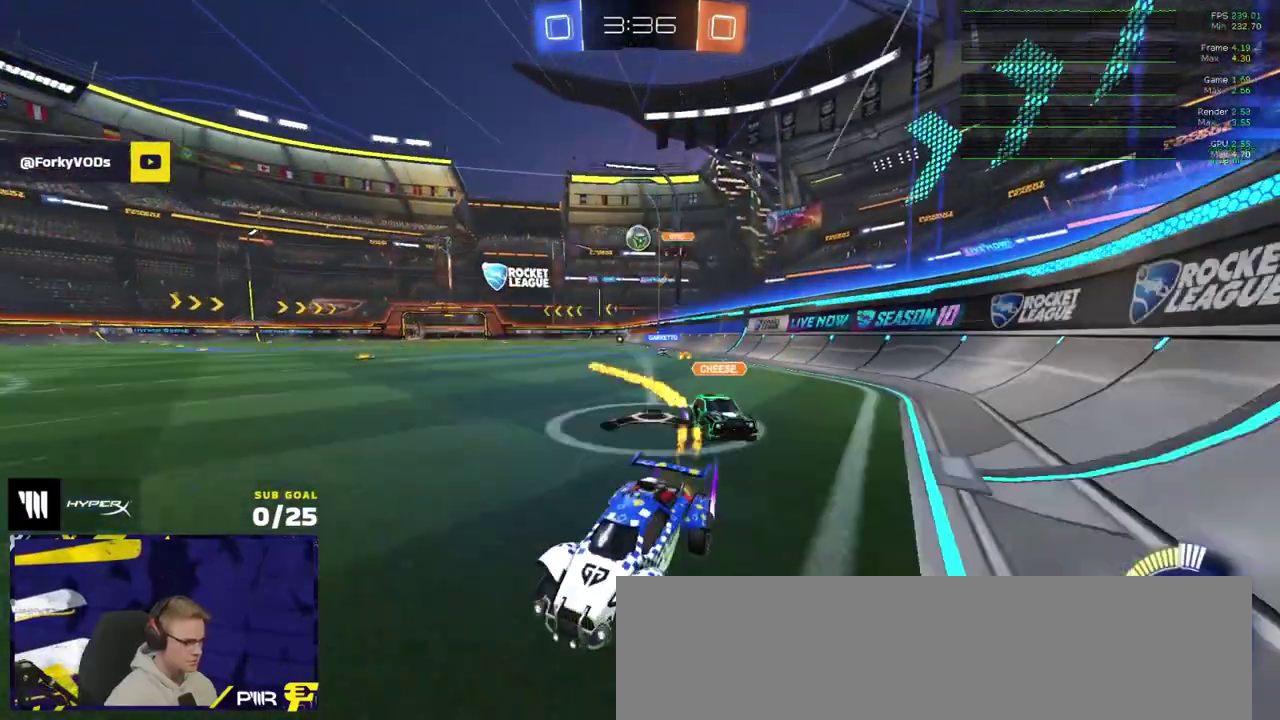
{"buttons": ["R2"], "left_stick": "right", "right_stick": "center", "events": [[67, "R1", "up"], [117, "left_stick", "right"], [133, "R1", "down"], [183, "R1", "up"], [183, "R2", "up"], [217, "left_stick", "center"], [233, "R2", "down"], [300, "left_stick", "left"], [500, "left_stick", "right"]]}
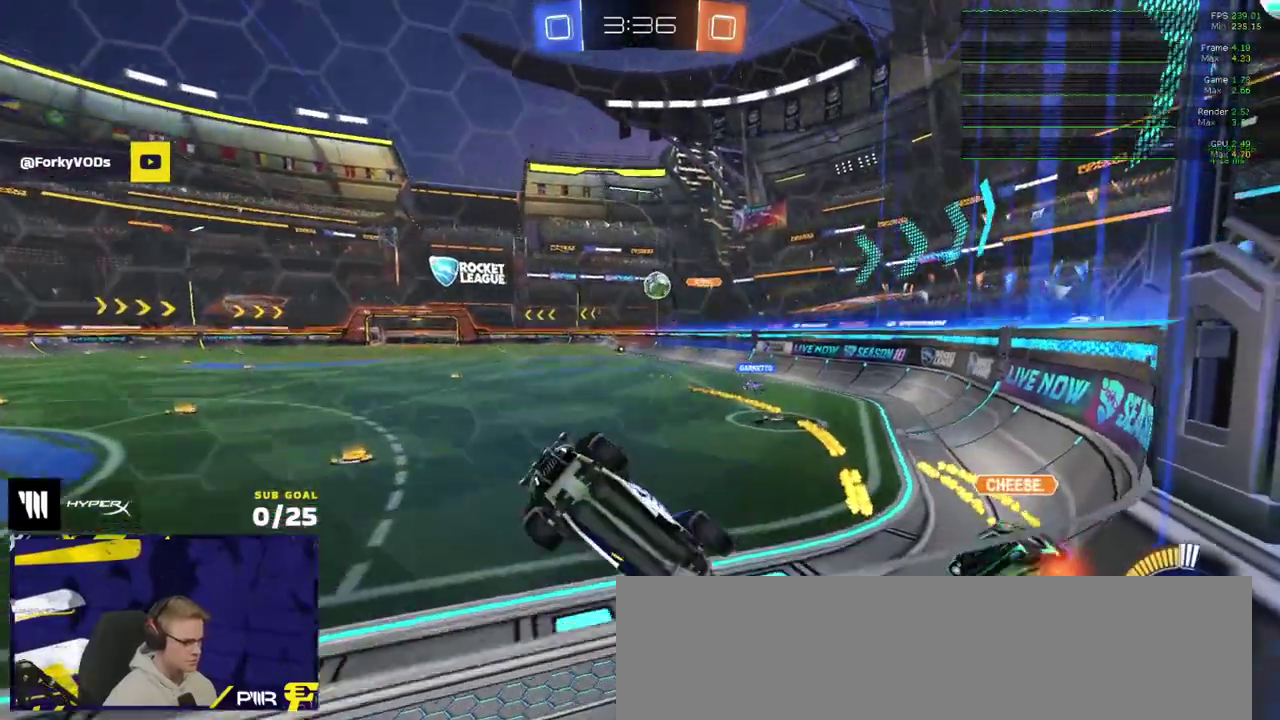
{"buttons": ["R1", "R2"], "left_stick": "left", "right_stick": "center", "events": [[50, "X", "down"], [117, "left_stick", "left"], [183, "L2", "down"], [233, "L2", "up"], [233, "R1", "down"], [350, "X", "up"]]}
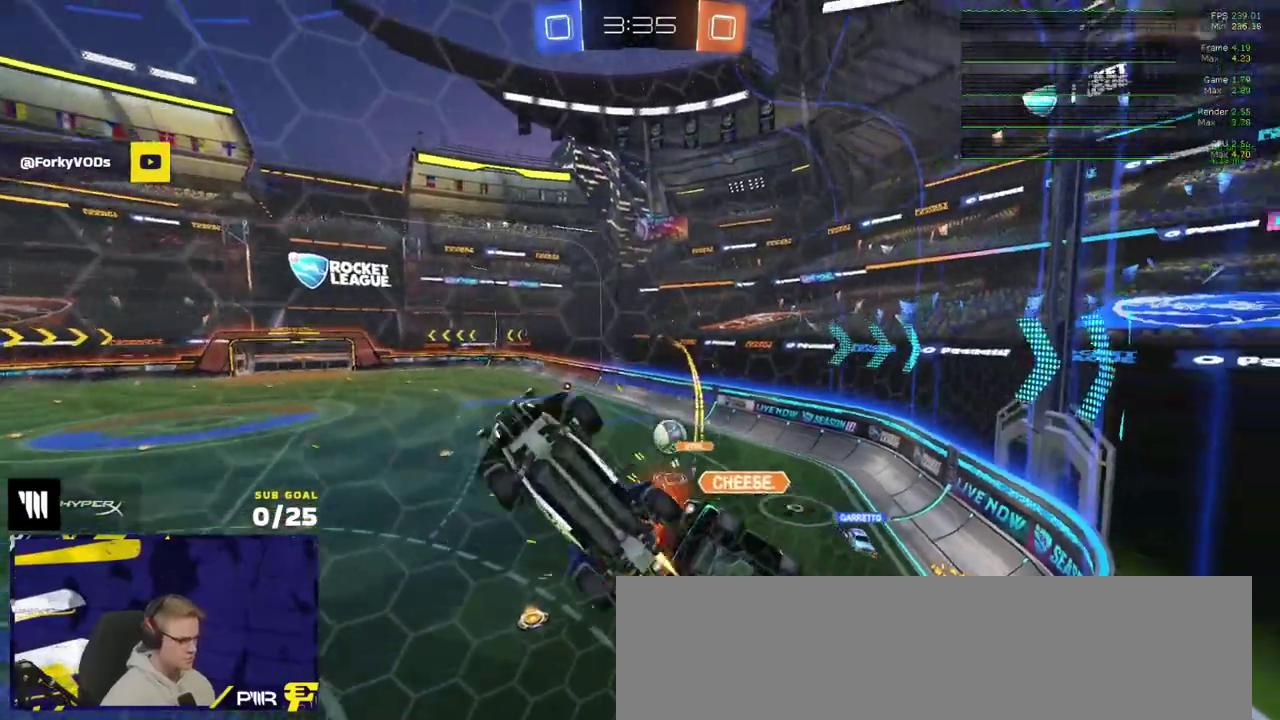
{"buttons": ["R2"], "left_stick": "center", "right_stick": "center", "events": [[117, "R1", "up"], [233, "left_stick", "center"], [333, "SELECT", "down"], [450, "SELECT", "up"]]}
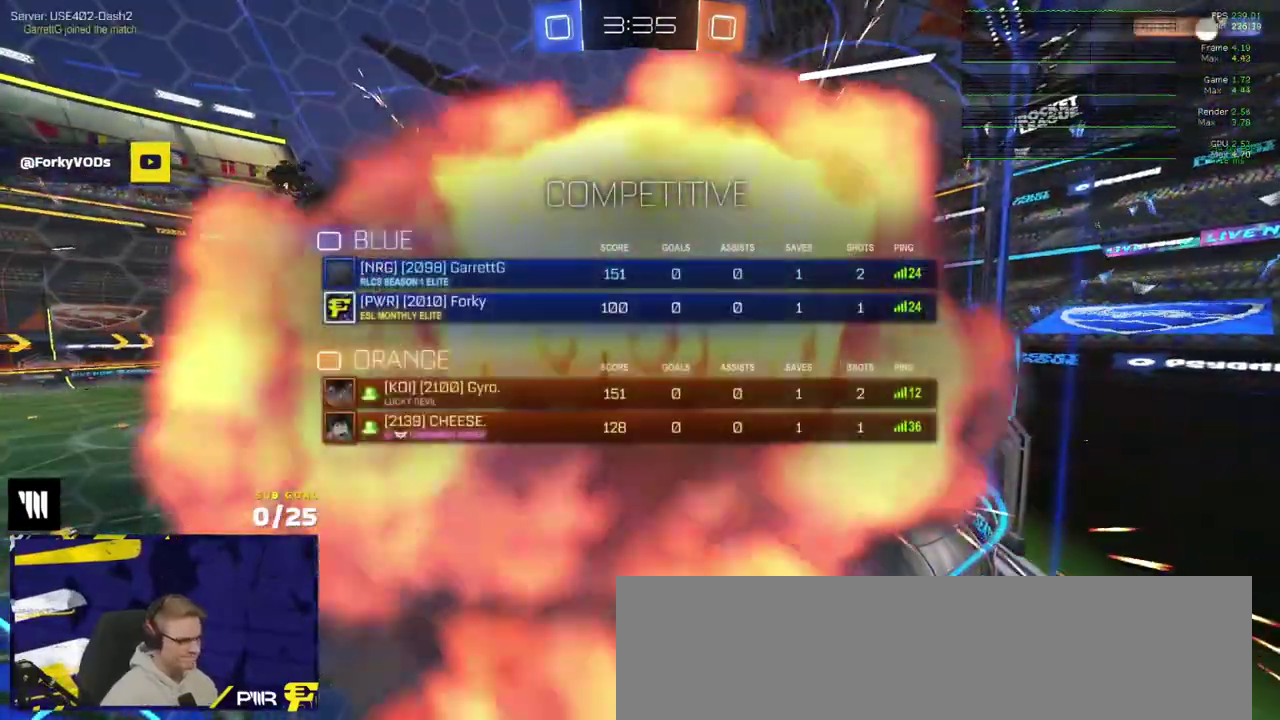
{"buttons": ["R2"], "left_stick": "center", "right_stick": "center", "events": []}
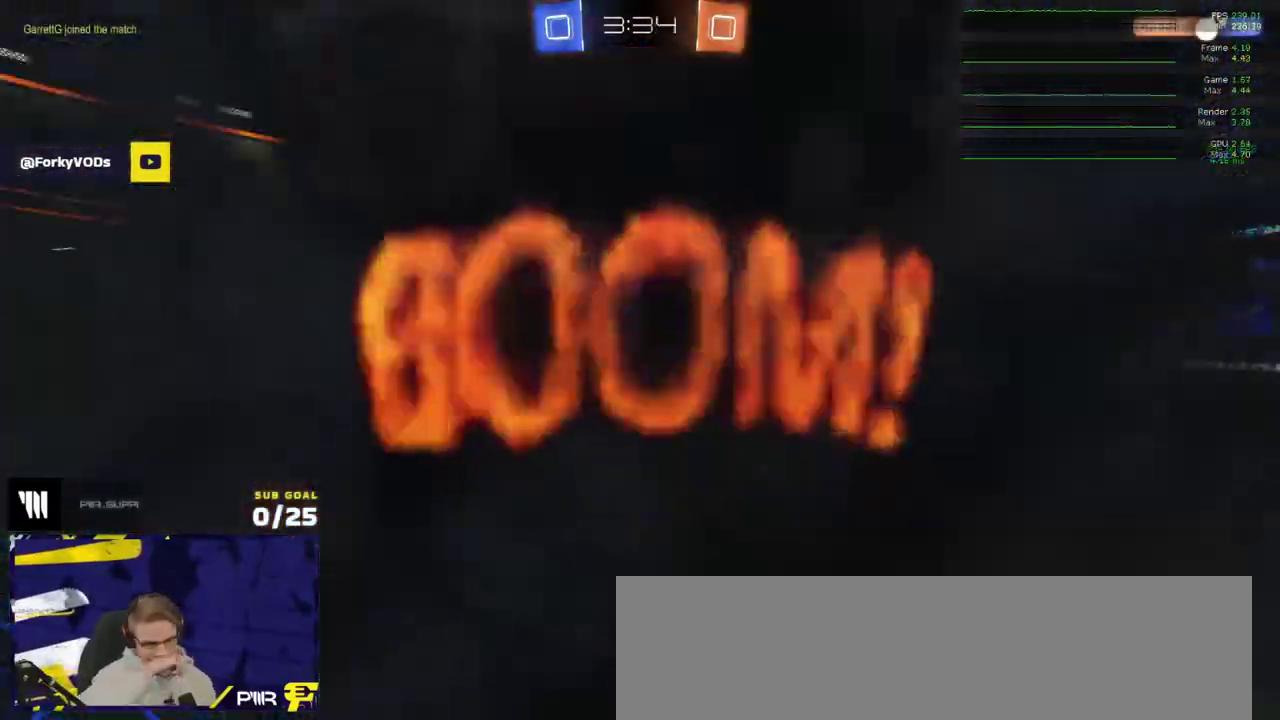
{"buttons": ["R2"], "left_stick": "center", "right_stick": "center", "events": []}
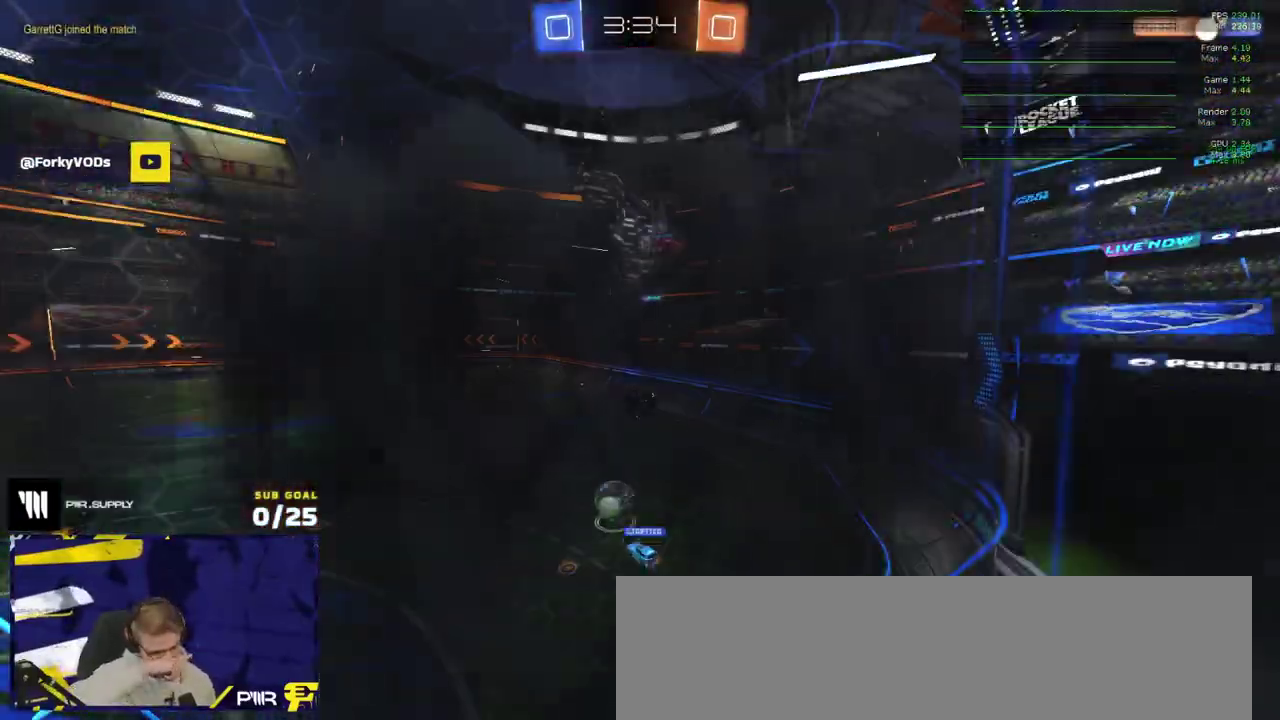
{"buttons": ["R2"], "left_stick": "center", "right_stick": "center", "events": []}
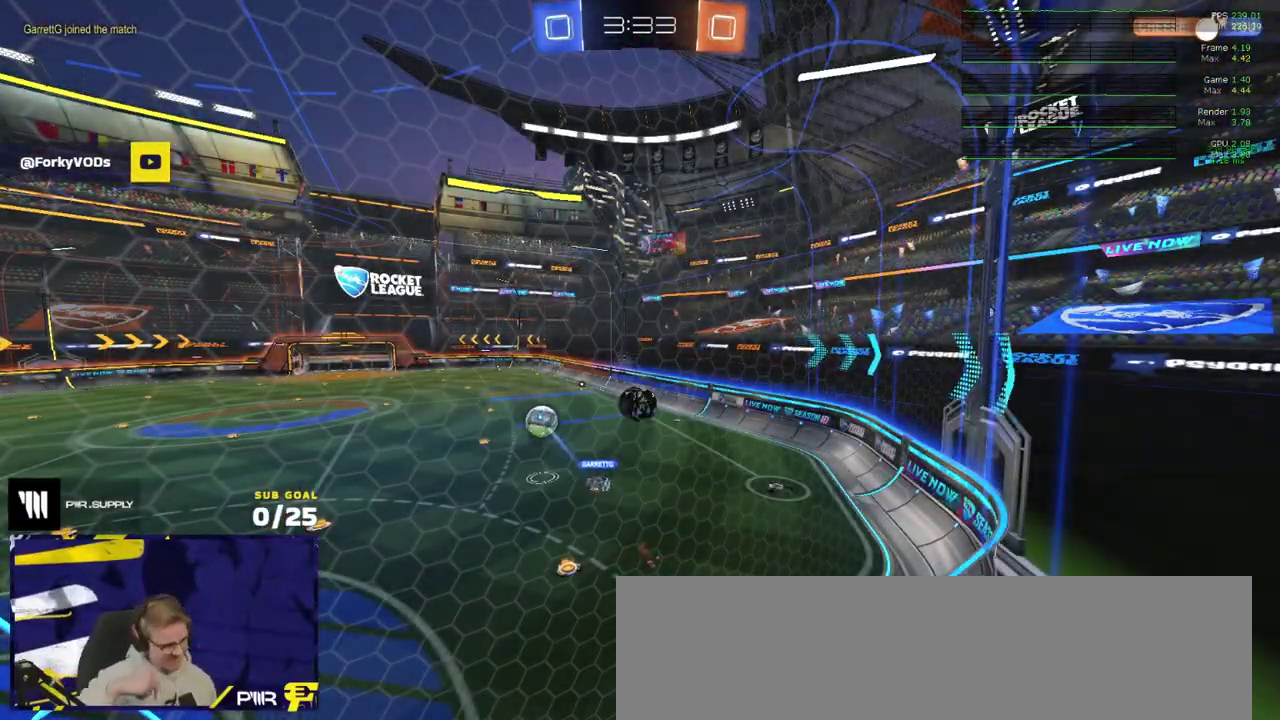
{"buttons": ["R2", "SELECT"], "left_stick": "center", "right_stick": "center", "events": [[500, "SELECT", "down"]]}
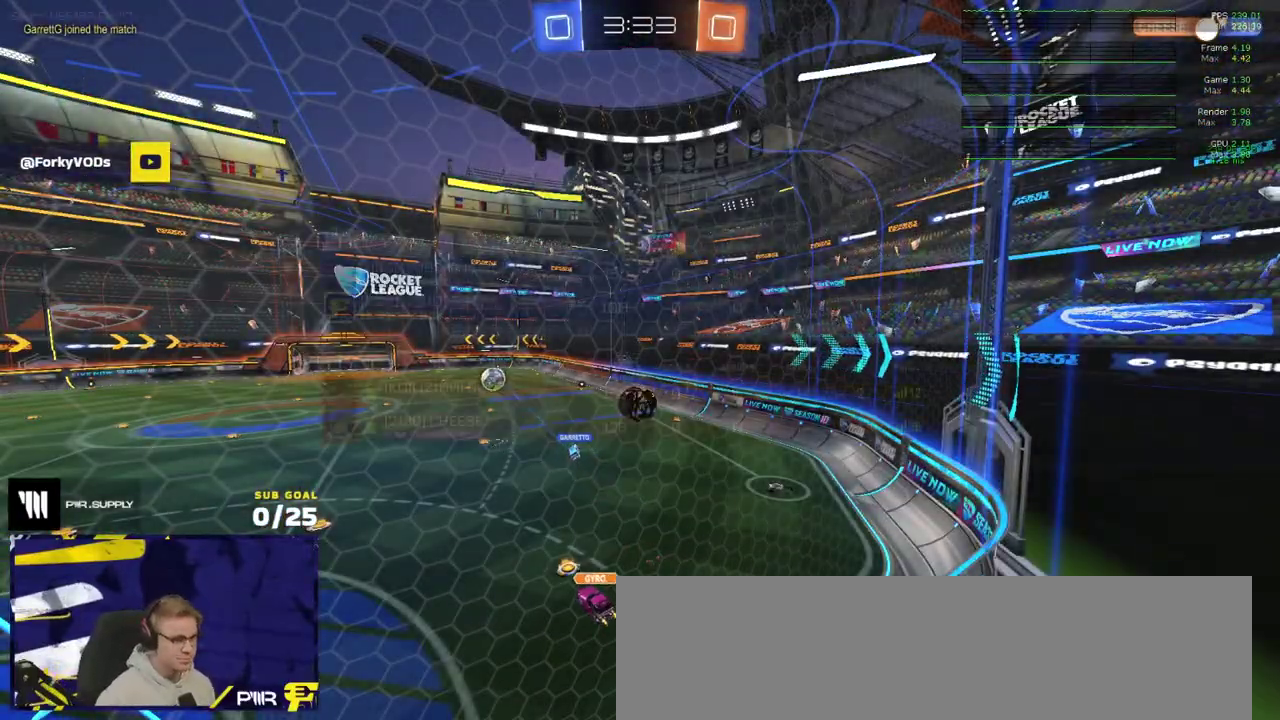
{"buttons": ["R2"], "left_stick": "center", "right_stick": "center", "events": [[200, "SELECT", "up"]]}
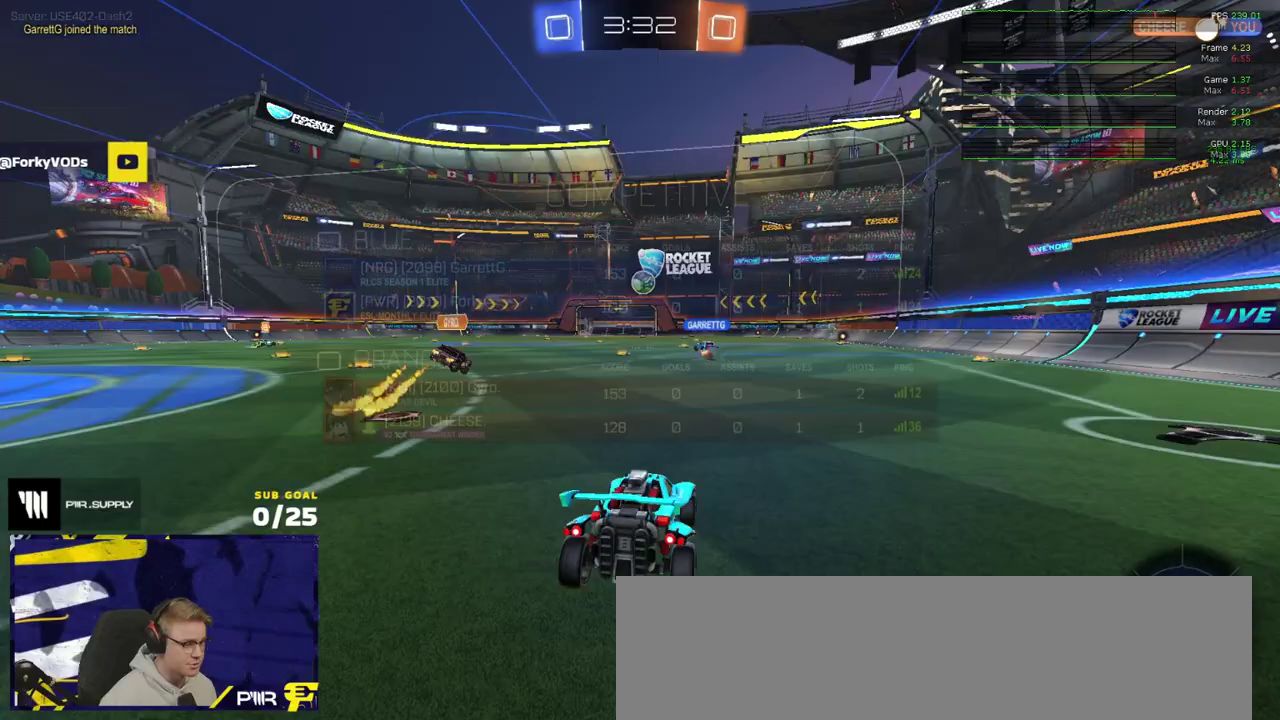
{"buttons": ["R1", "R2"], "left_stick": "right", "right_stick": "center", "events": [[183, "left_stick", "right"], [317, "R1", "down"]]}
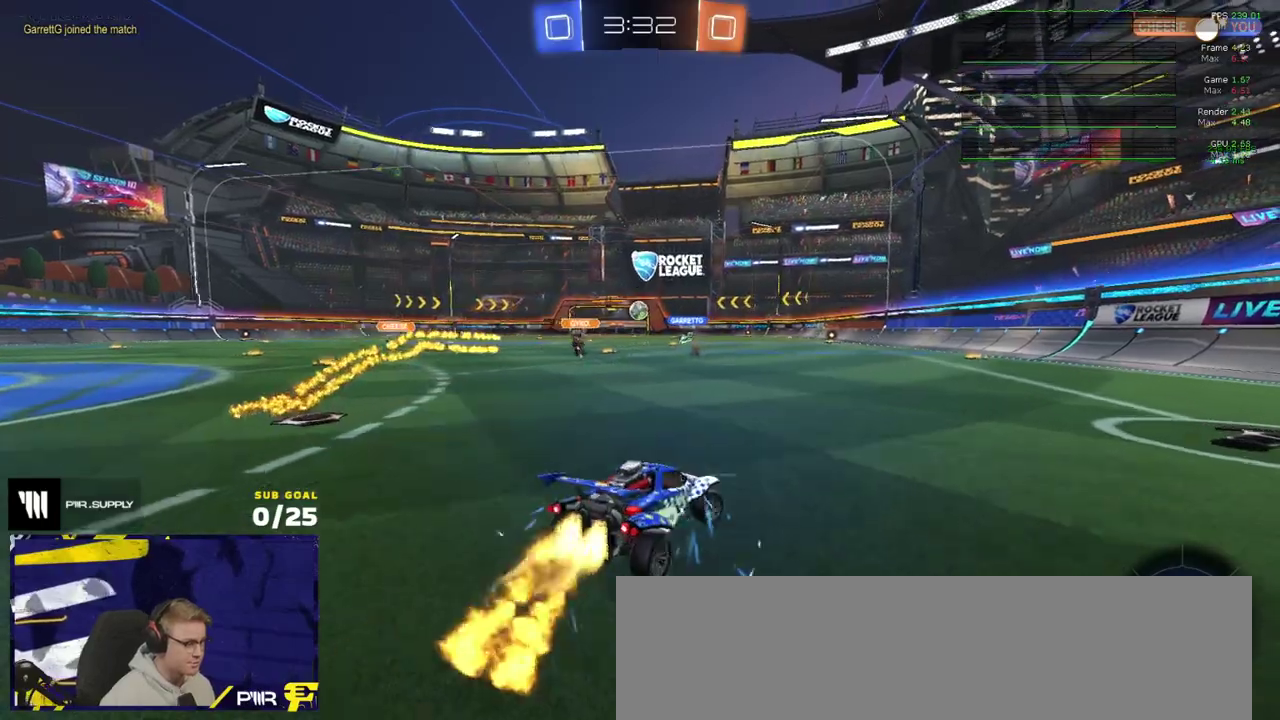
{"buttons": ["A", "L1", "R1", "R2"], "left_stick": "up-left", "right_stick": "center", "events": [[117, "left_stick", "center"], [300, "left_stick", "right"], [350, "A", "down"], [417, "L1", "down"], [417, "left_stick", "up-left"], [433, "A", "up"], [483, "A", "down"]]}
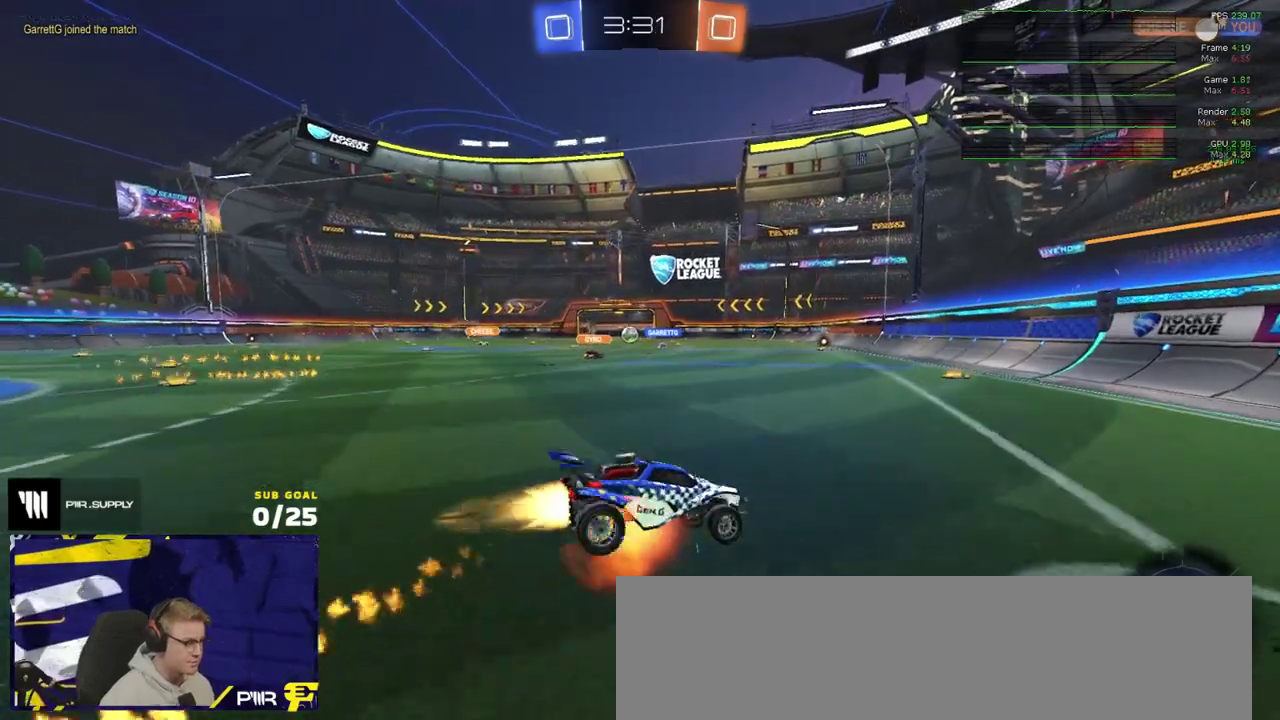
{"buttons": ["L1"], "left_stick": "left", "right_stick": "center", "events": [[50, "left_stick", "down"], [67, "A", "up"], [133, "R2", "up"], [150, "R1", "up"], [283, "left_stick", "down-left"], [383, "left_stick", "left"]]}
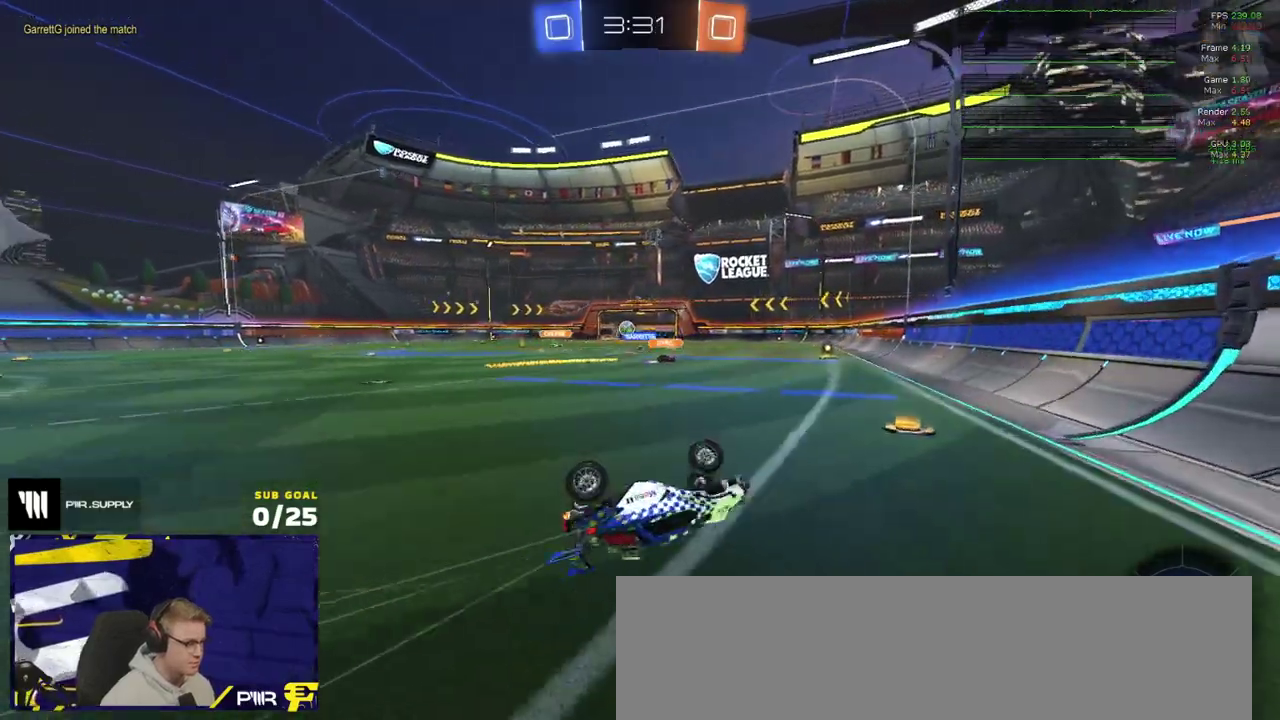
{"buttons": ["R2"], "left_stick": "center", "right_stick": "center", "events": [[250, "left_stick", "down-left"], [267, "R2", "down"], [283, "L1", "up"], [383, "left_stick", "center"]]}
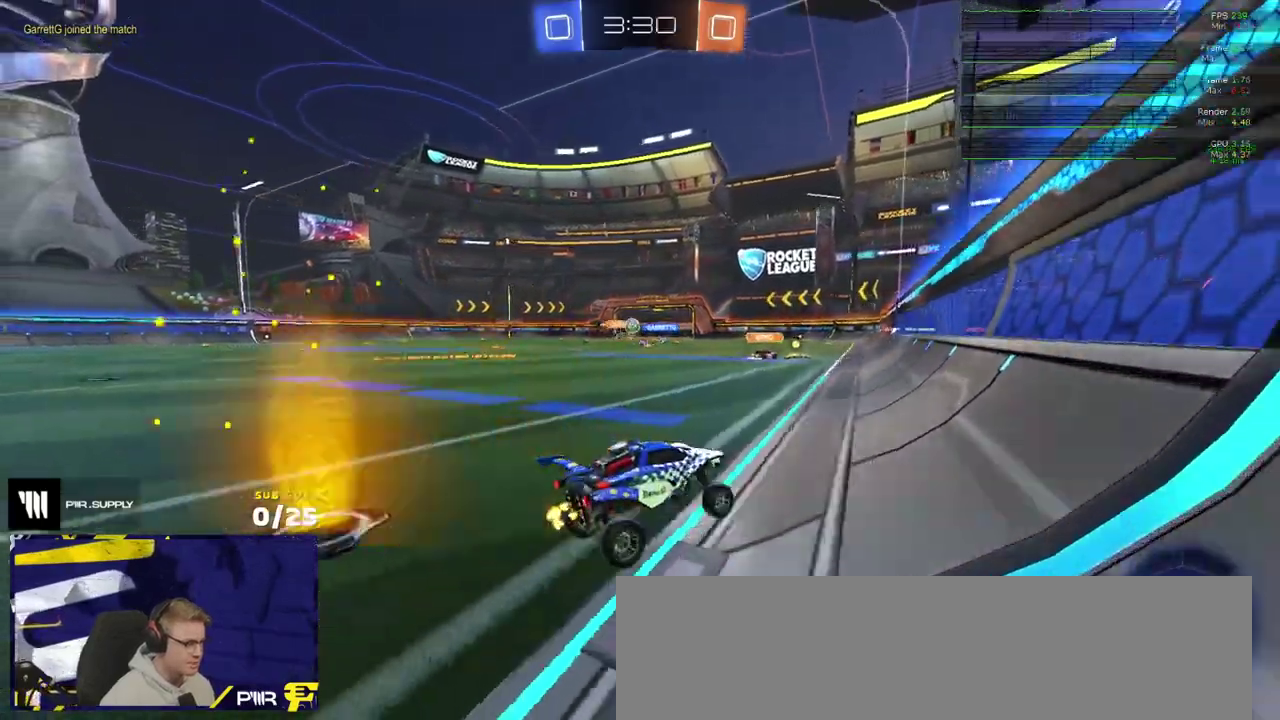
{"buttons": ["R2"], "left_stick": "left", "right_stick": "center", "events": [[33, "left_stick", "left"], [83, "left_stick", "center"], [217, "left_stick", "left"]]}